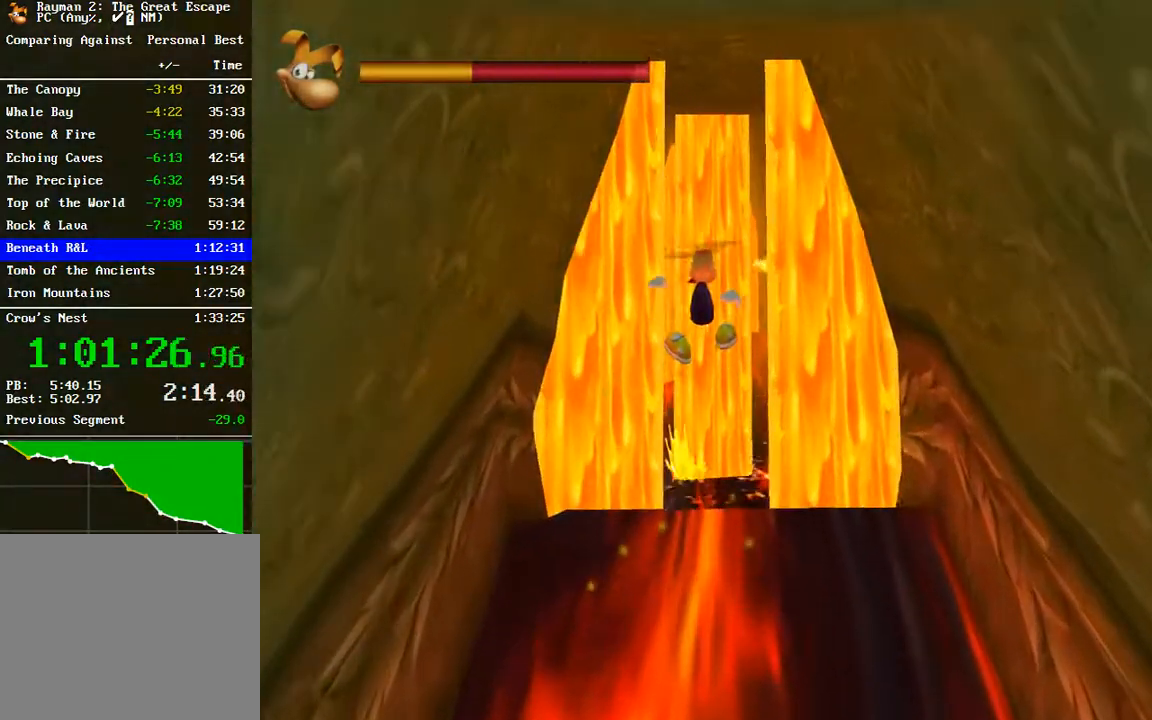
Gameplay with a controller (Xbox layout); each line is a JSON object with the inputs held at the frame after it. "button_events" lists button changes between this image and that frame as [ms after this image, input, new state], when the widget could be followed in between (sticks are given only as held states). This document gives stick clicks only as held states, not as events.
{"buttons": ["A", "R2"], "left_stick": "up", "right_stick": "center"}
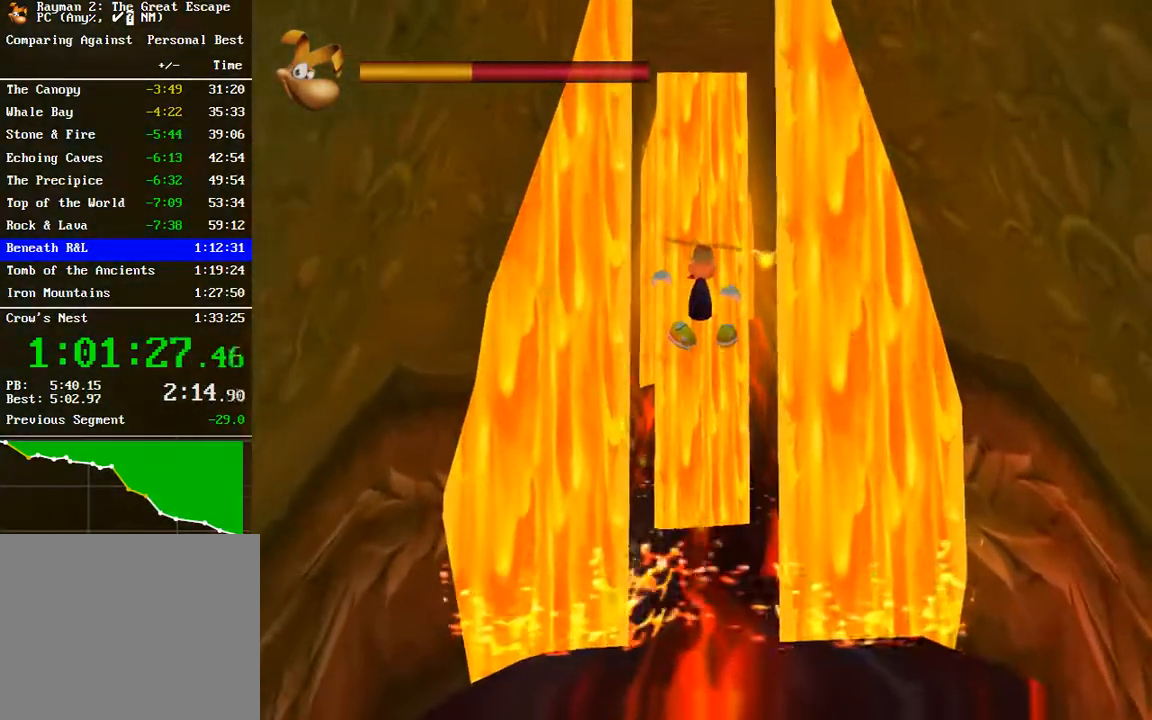
{"buttons": ["R2"], "left_stick": "right", "right_stick": "center", "button_events": [[167, "A", "up"]]}
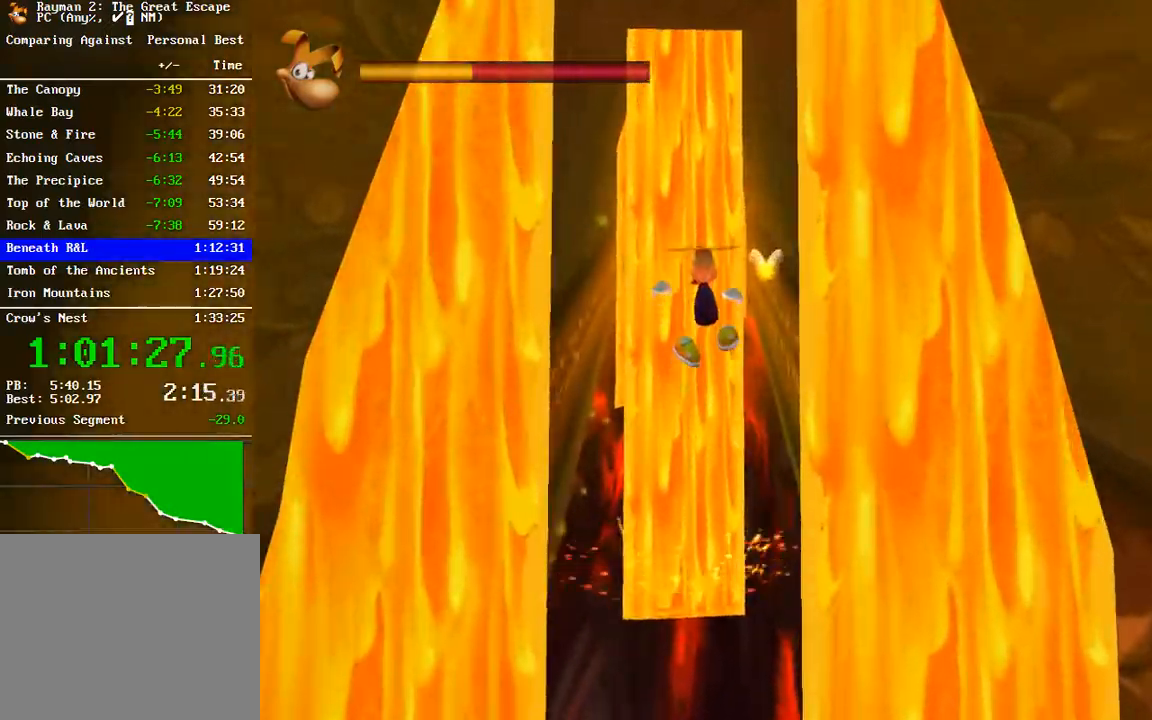
{"buttons": ["A", "R2"], "left_stick": "right", "right_stick": "center", "button_events": [[500, "A", "down"]]}
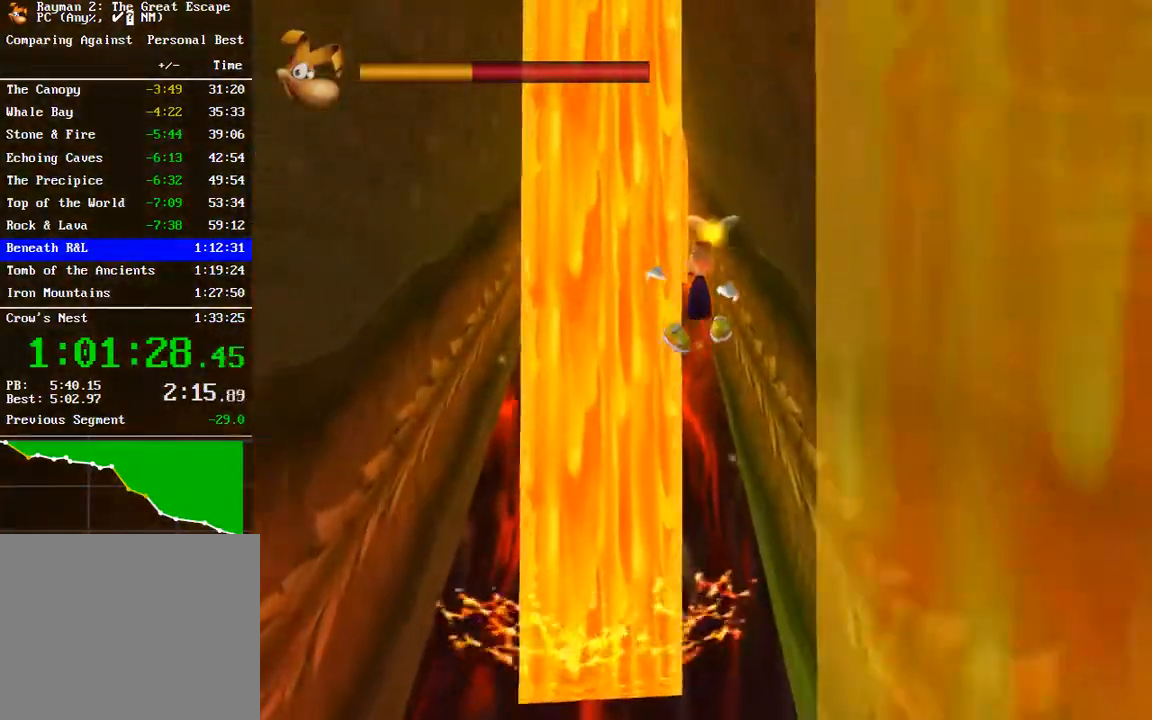
{"buttons": ["A", "R2"], "left_stick": "up-left", "right_stick": "center", "button_events": []}
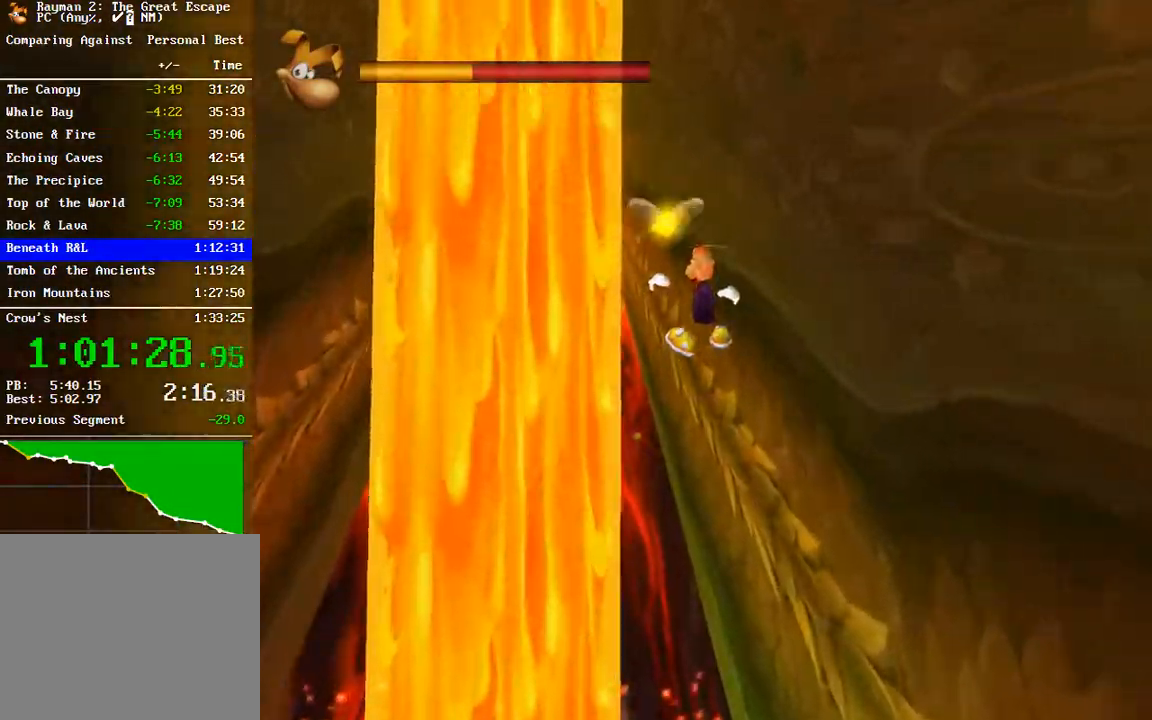
{"buttons": ["A", "R2"], "left_stick": "center", "right_stick": "center", "button_events": []}
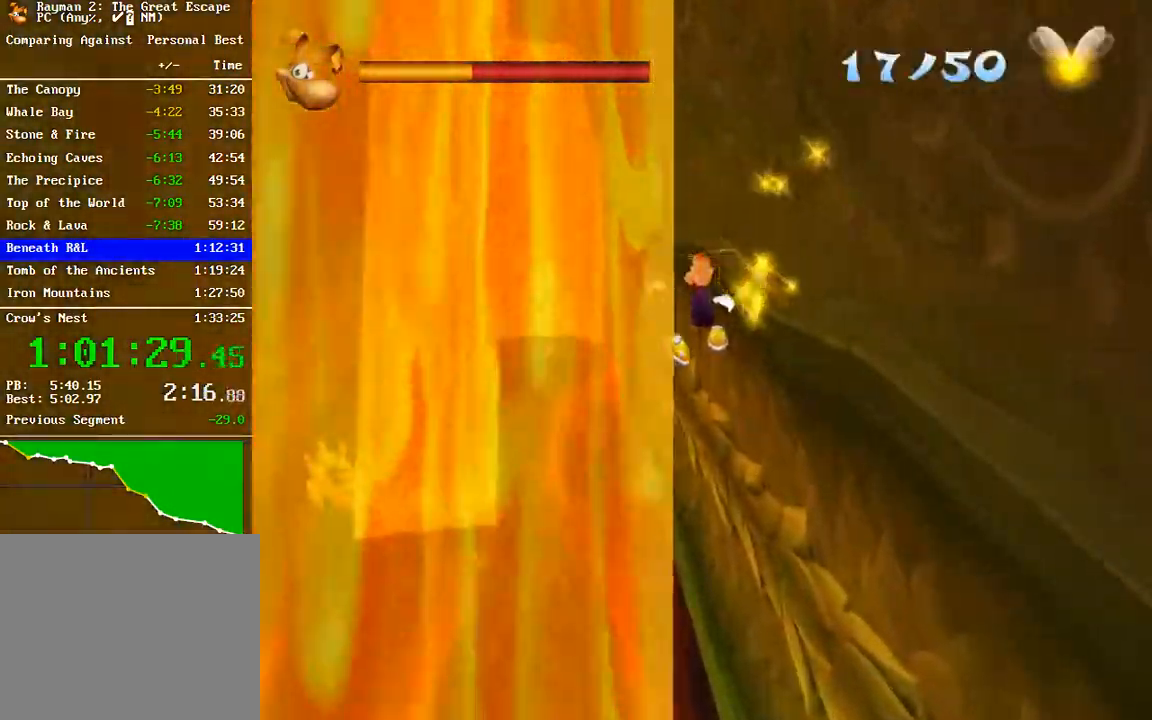
{"buttons": ["A", "R2"], "left_stick": "center", "right_stick": "center", "button_events": []}
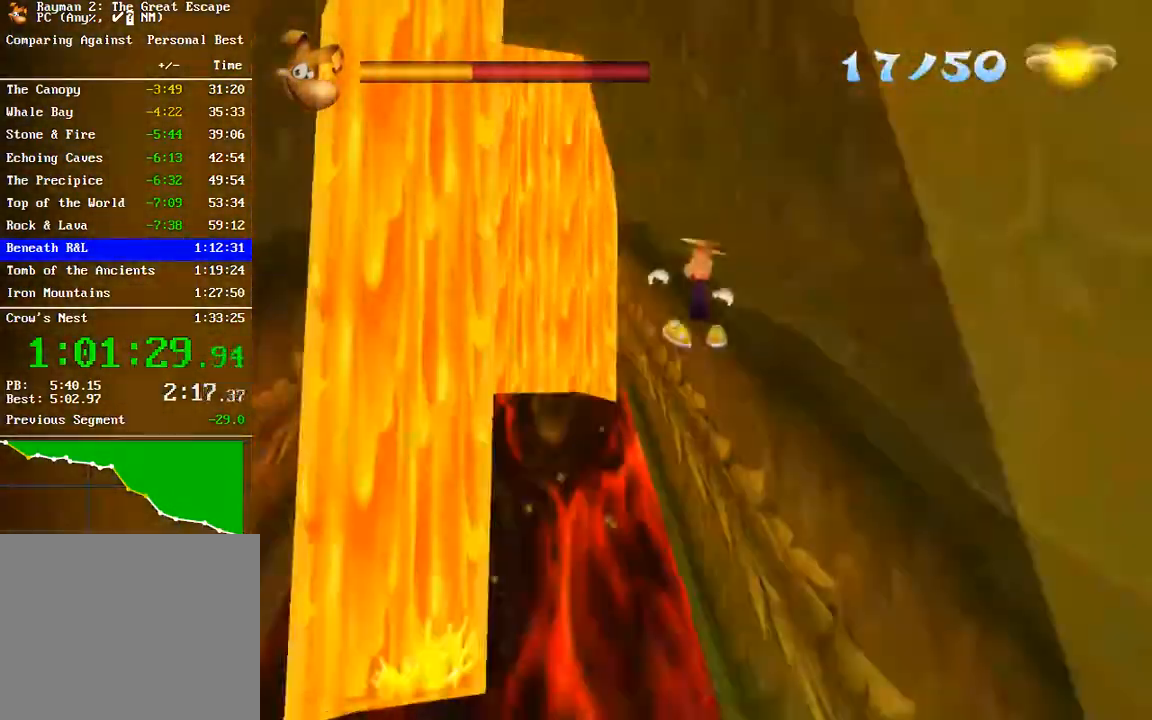
{"buttons": ["R2"], "left_stick": "left", "right_stick": "center", "button_events": [[500, "A", "up"]]}
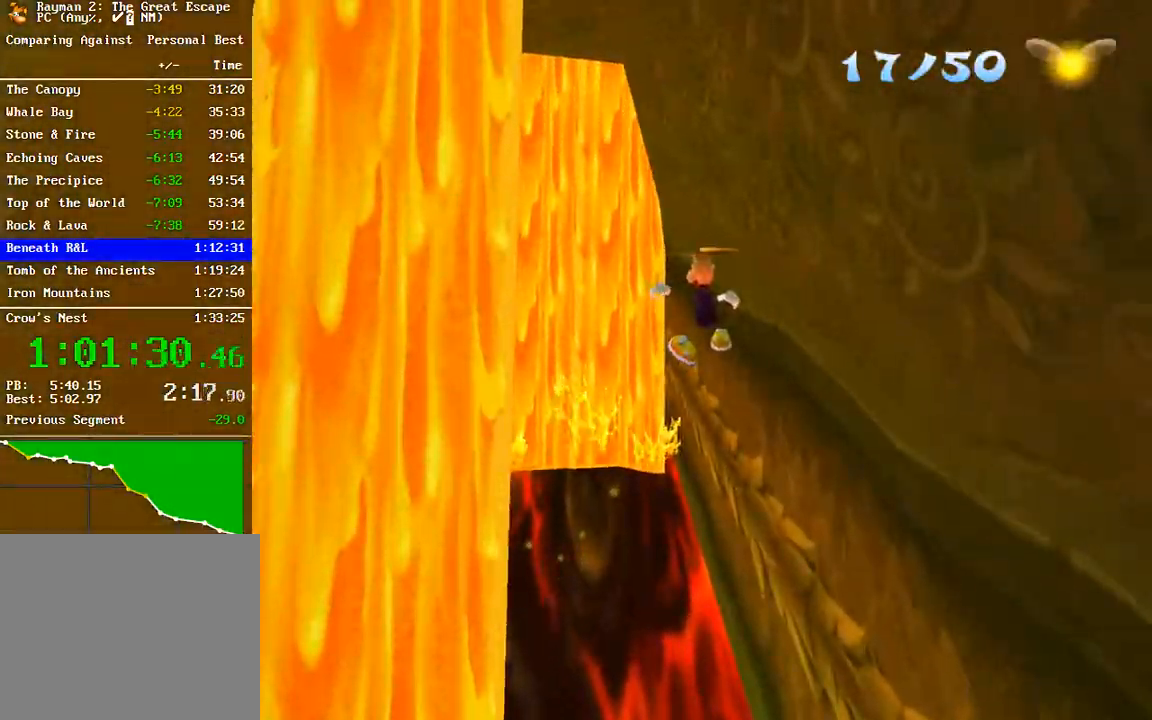
{"buttons": ["R2"], "left_stick": "down-left", "right_stick": "center", "button_events": []}
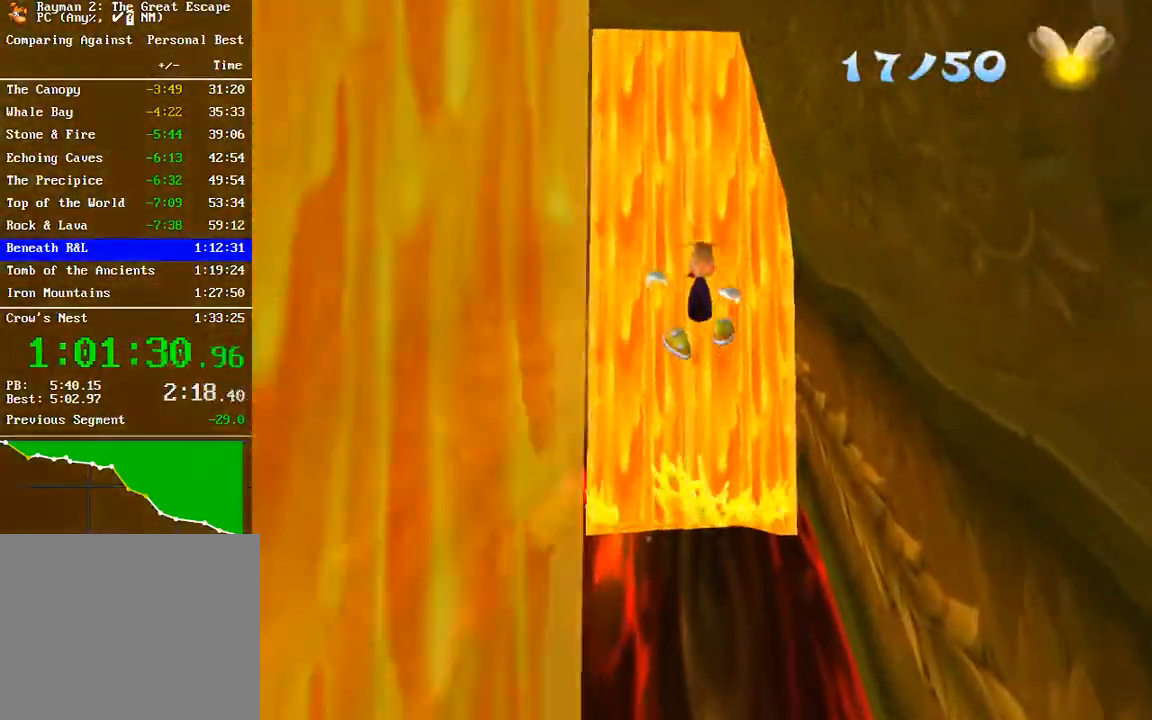
{"buttons": ["R2"], "left_stick": "down-left", "right_stick": "center", "button_events": []}
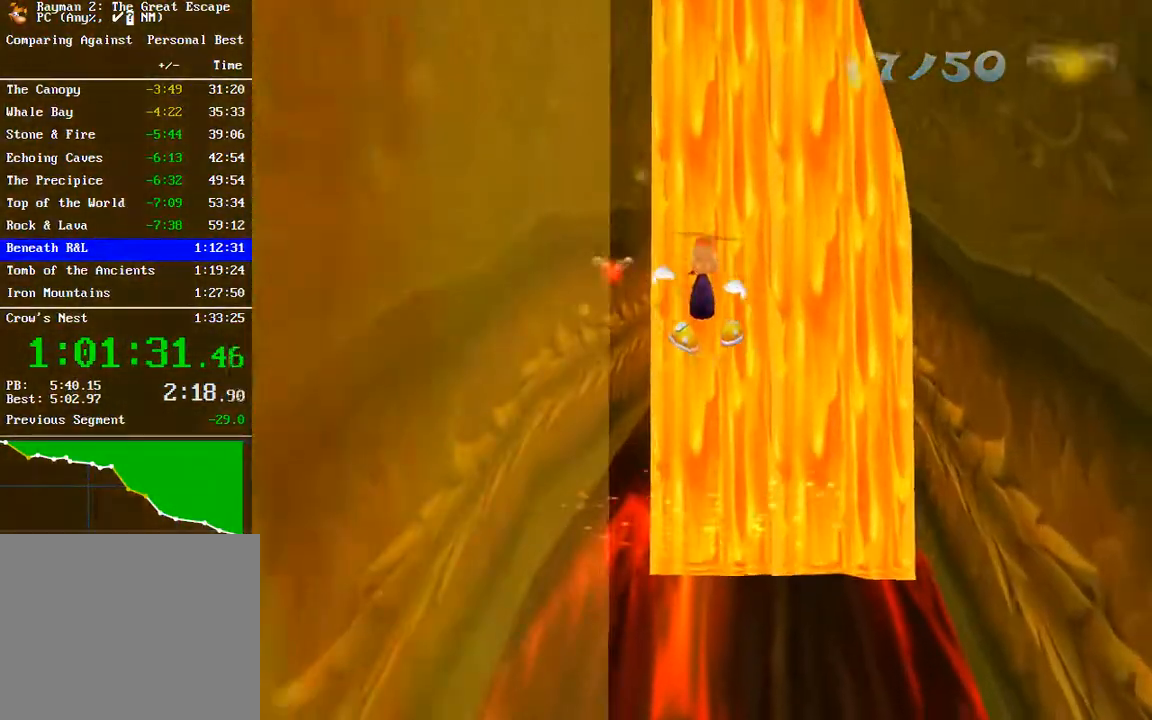
{"buttons": ["A", "R2"], "left_stick": "left", "right_stick": "center", "button_events": [[317, "A", "down"]]}
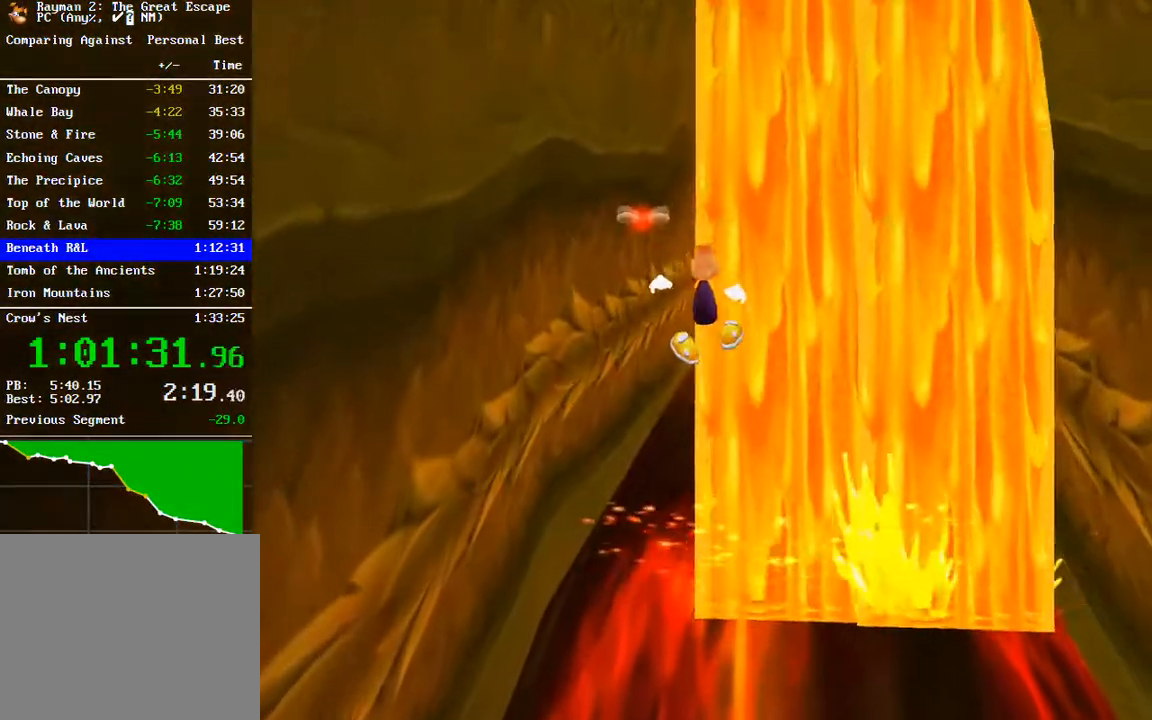
{"buttons": ["A", "R2"], "left_stick": "left", "right_stick": "center", "button_events": []}
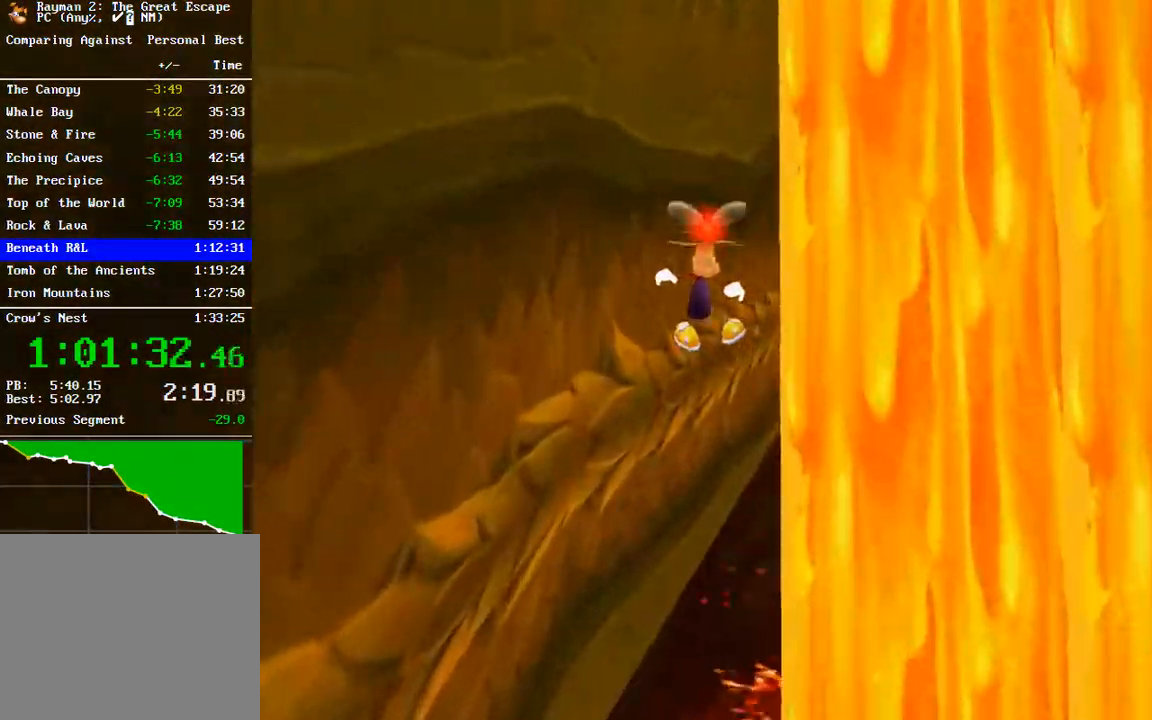
{"buttons": ["A", "R2"], "left_stick": "right", "right_stick": "center", "button_events": []}
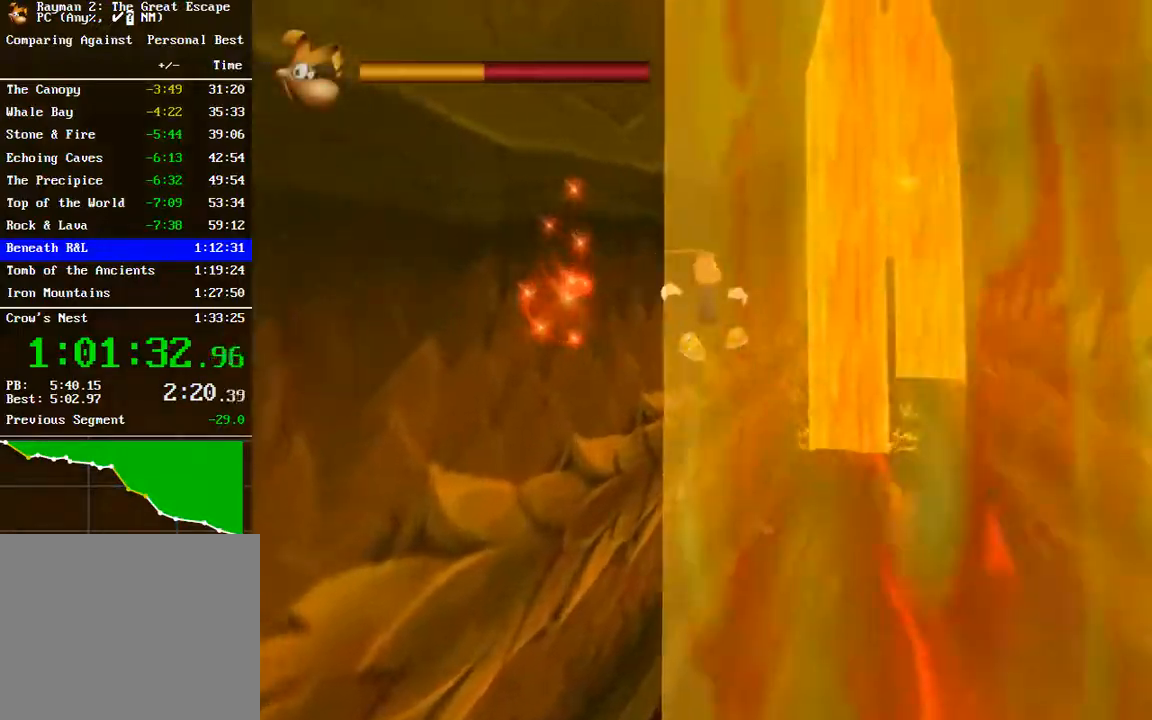
{"buttons": ["A", "R2"], "left_stick": "right", "right_stick": "center", "button_events": []}
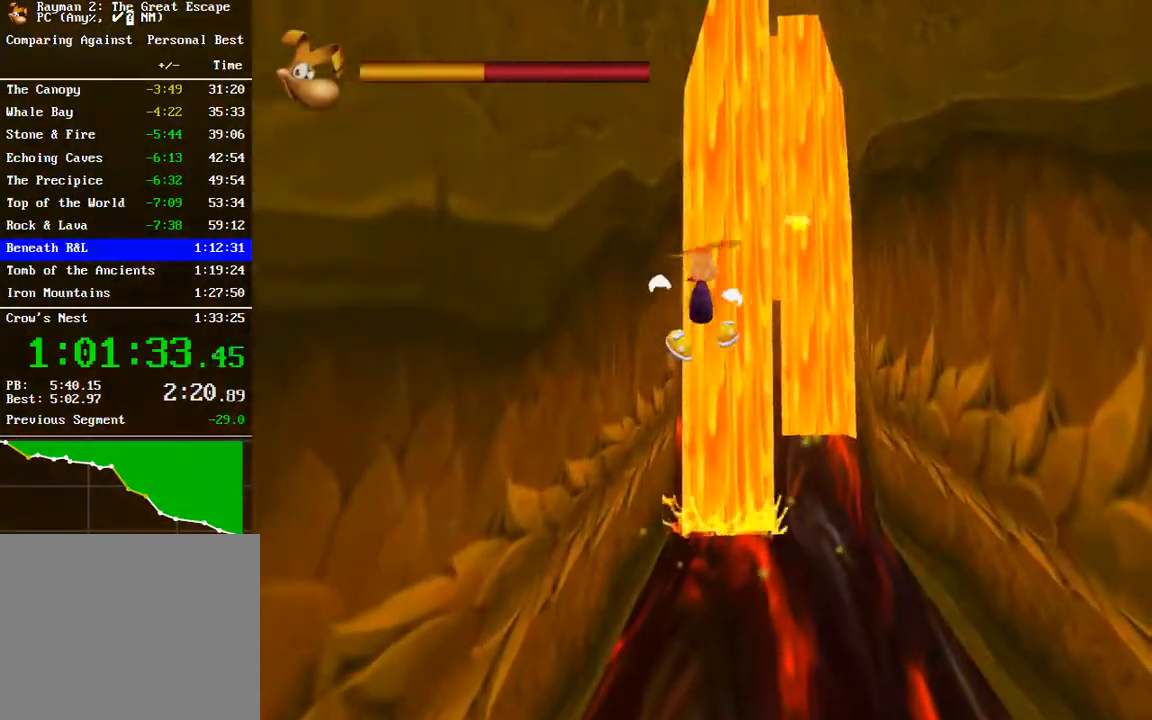
{"buttons": ["R2"], "left_stick": "up", "right_stick": "center", "button_events": [[333, "A", "up"]]}
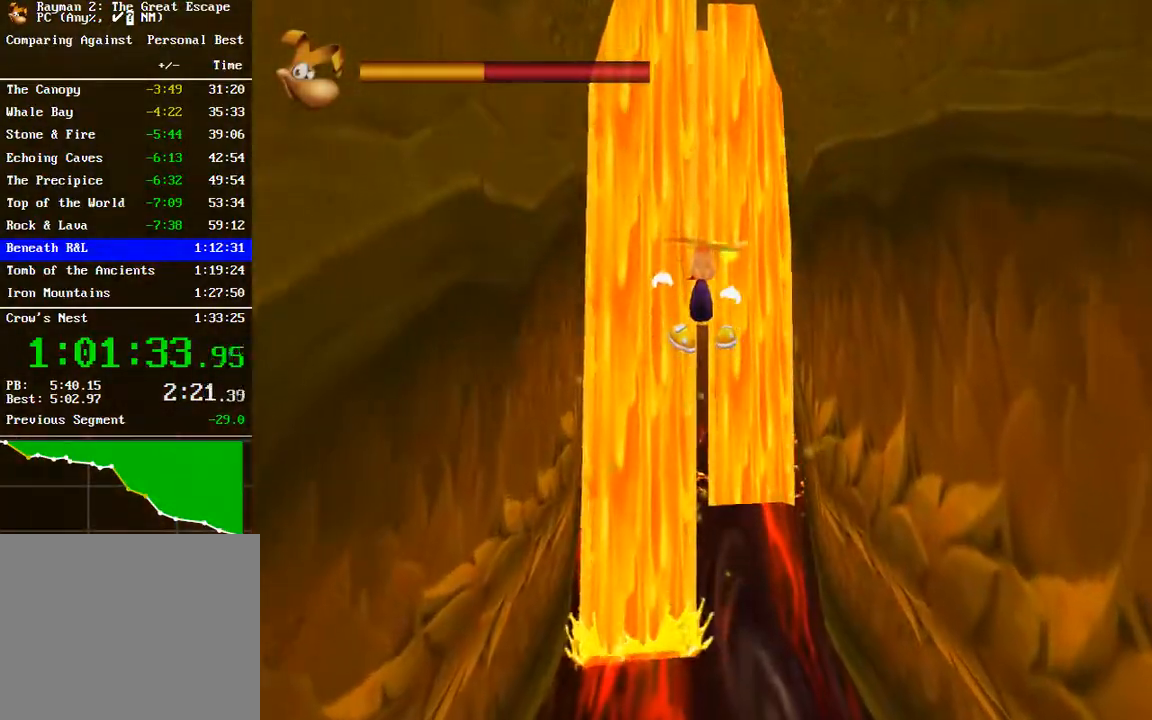
{"buttons": ["R2"], "left_stick": "up-right", "right_stick": "center", "button_events": [[183, "A", "down"], [367, "A", "up"]]}
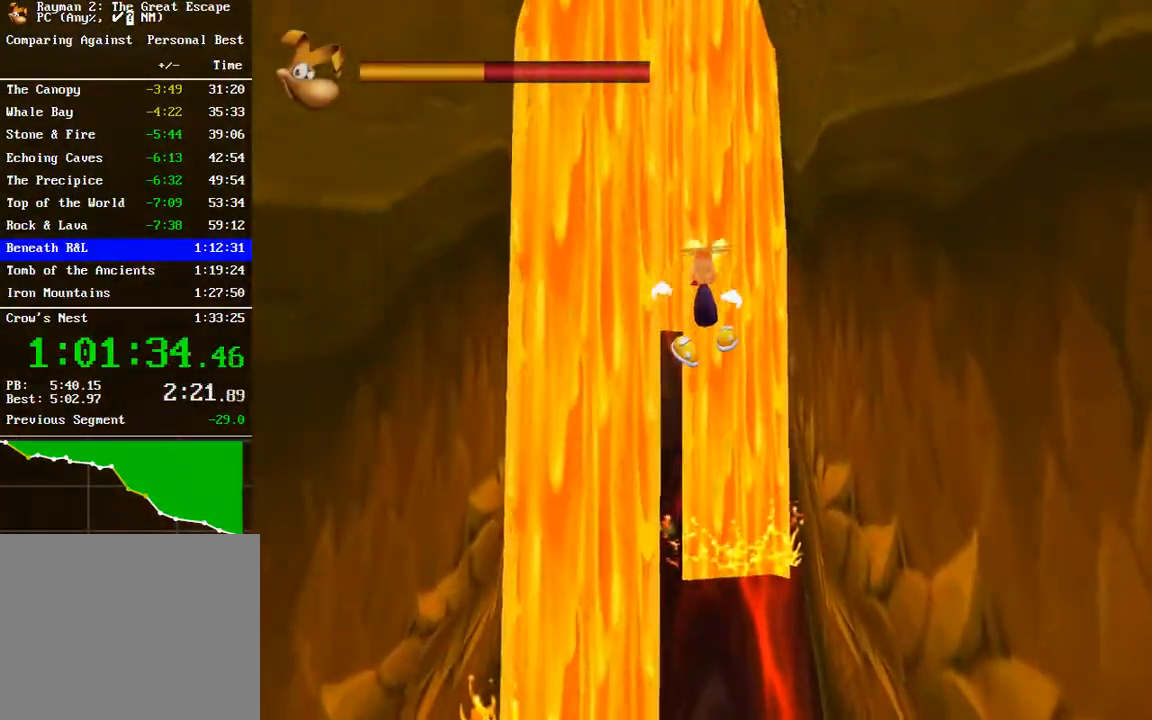
{"buttons": ["A", "R2"], "left_stick": "up", "right_stick": "center", "button_events": [[50, "A", "down"], [333, "A", "up"], [500, "A", "down"]]}
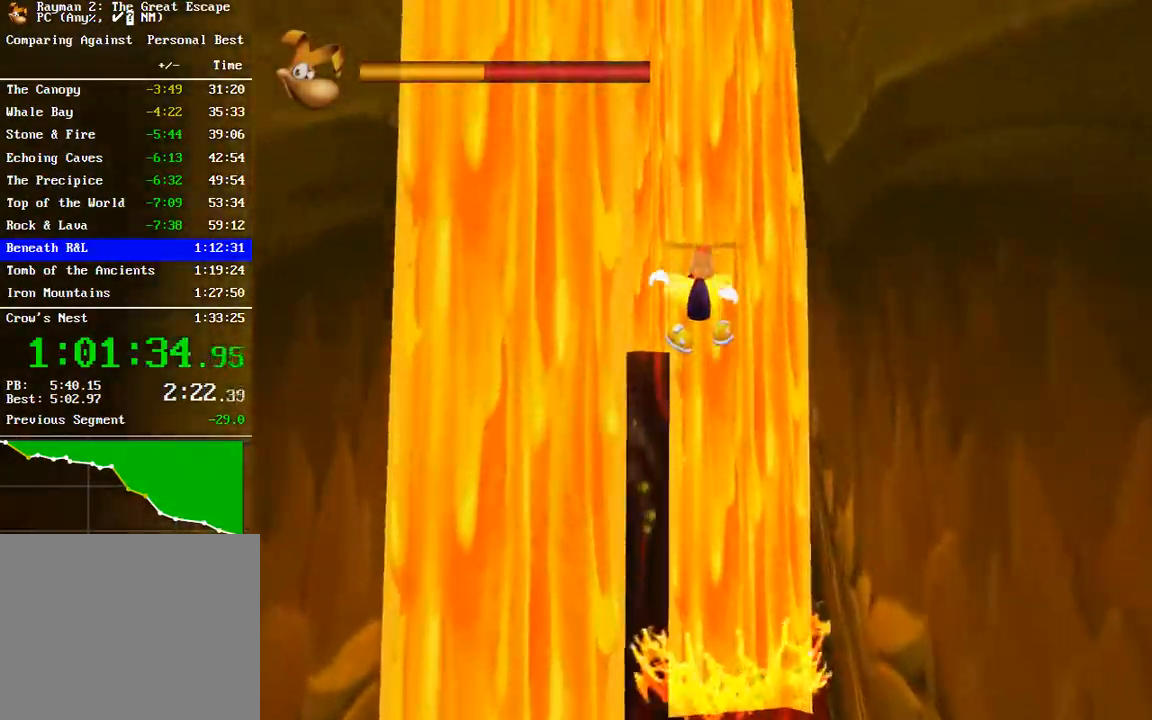
{"buttons": ["A", "R2"], "left_stick": "down-left", "right_stick": "center", "button_events": []}
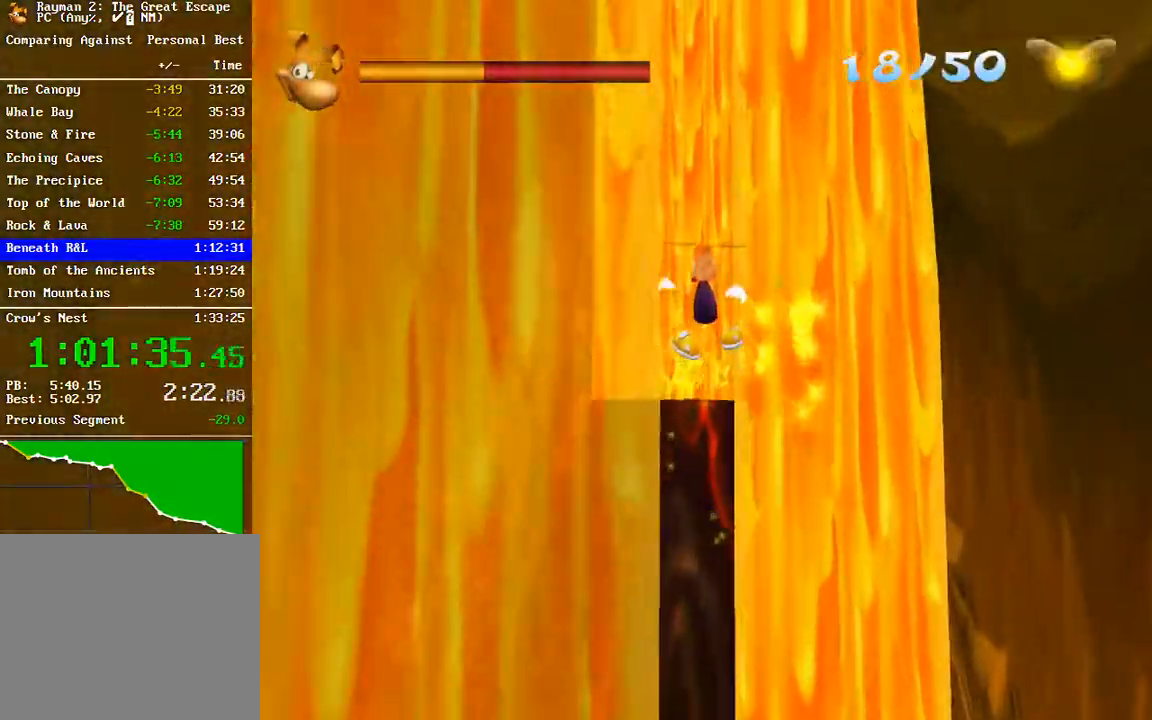
{"buttons": ["A", "R2"], "left_stick": "down-right", "right_stick": "center", "button_events": []}
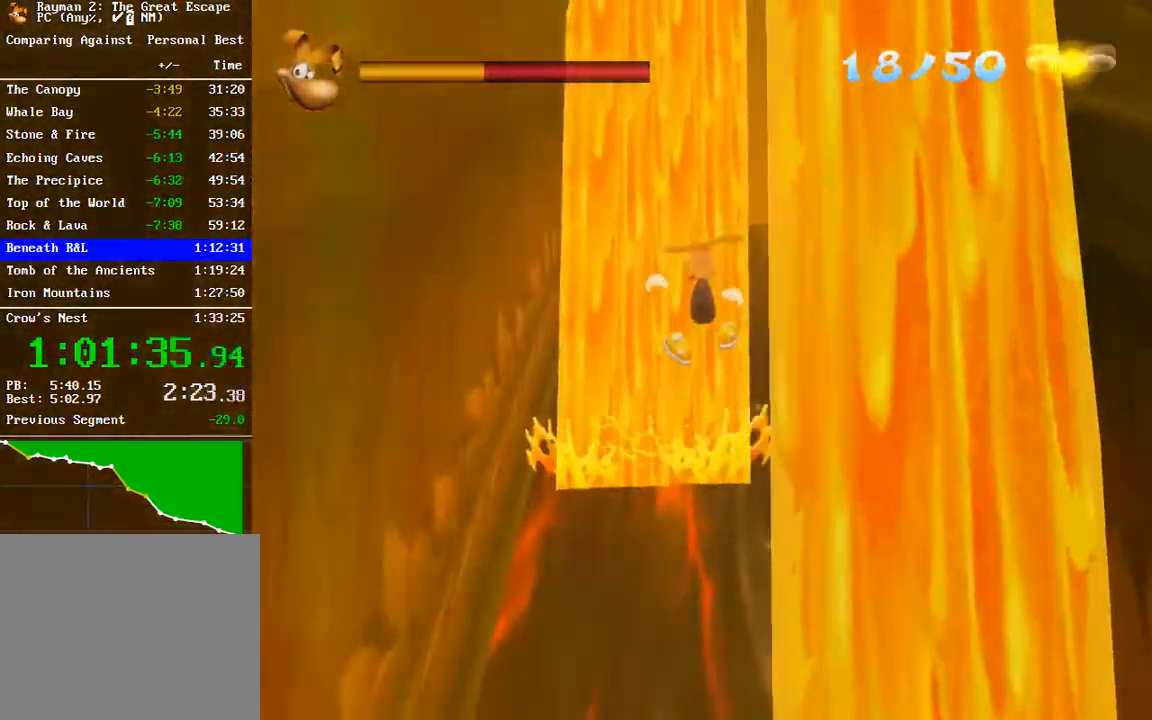
{"buttons": ["A", "R2"], "left_stick": "right", "right_stick": "center", "button_events": []}
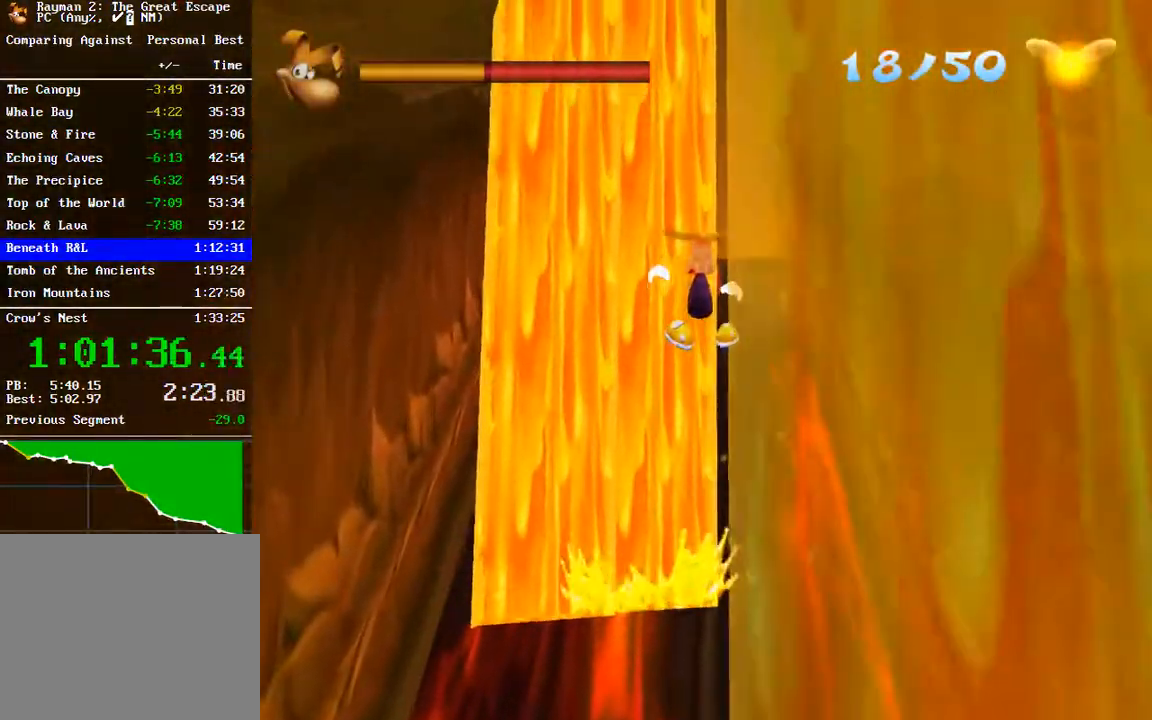
{"buttons": ["A", "R2"], "left_stick": "right", "right_stick": "center", "button_events": []}
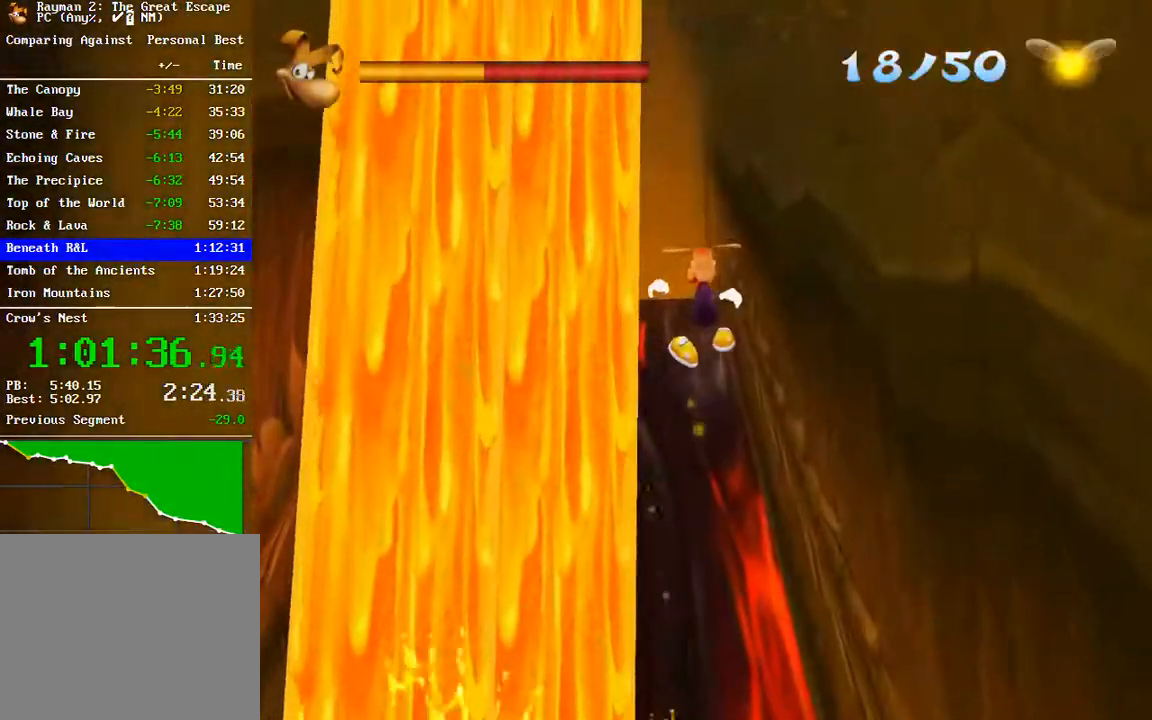
{"buttons": ["A", "R2"], "left_stick": "up-left", "right_stick": "center", "button_events": [[67, "A", "up"], [400, "A", "down"]]}
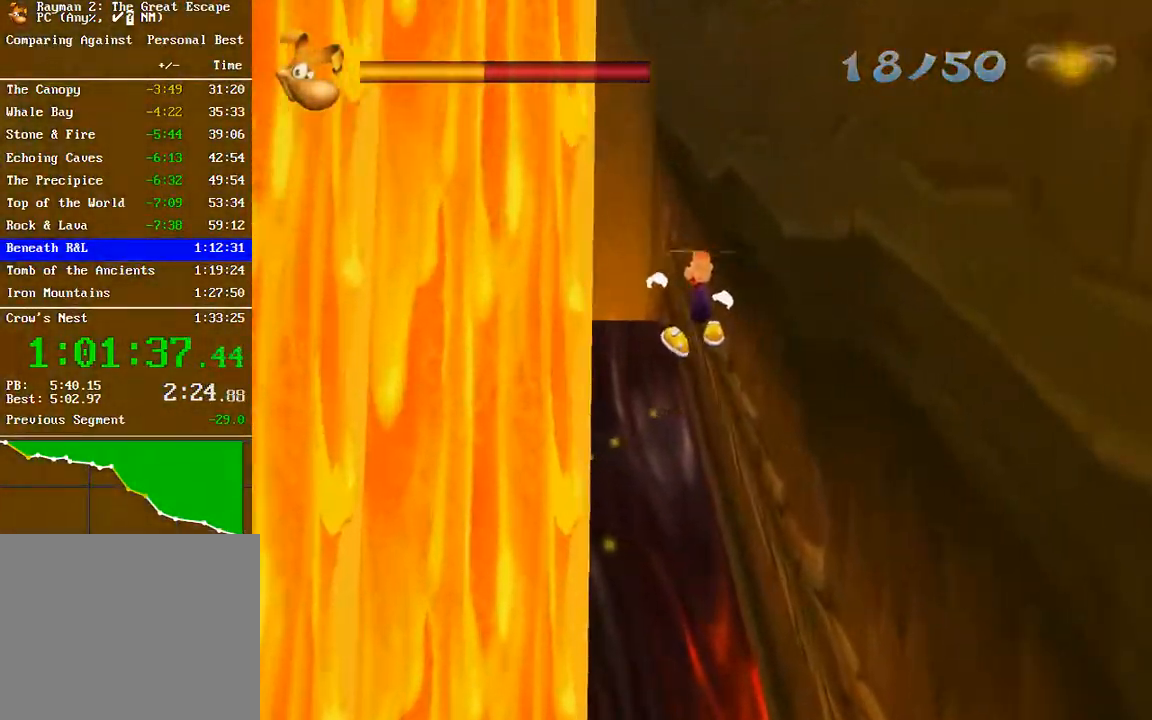
{"buttons": ["A", "R2"], "left_stick": "up-left", "right_stick": "center", "button_events": []}
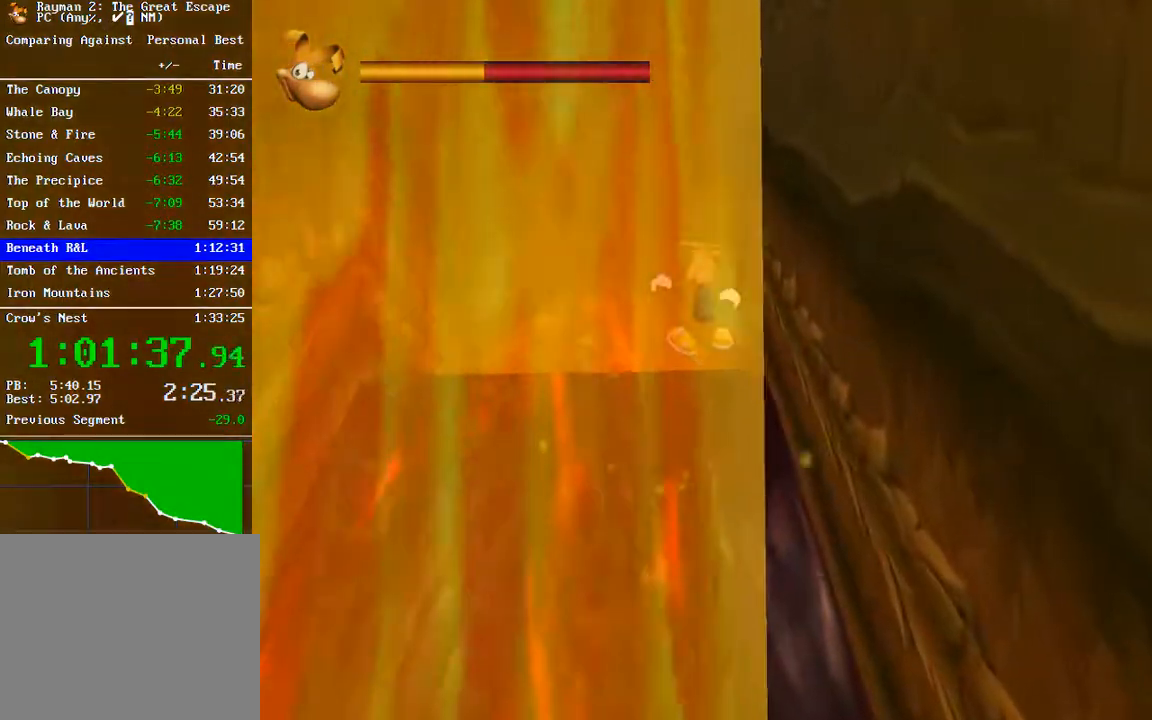
{"buttons": ["R2"], "left_stick": "up-left", "right_stick": "center", "button_events": [[217, "A", "up"]]}
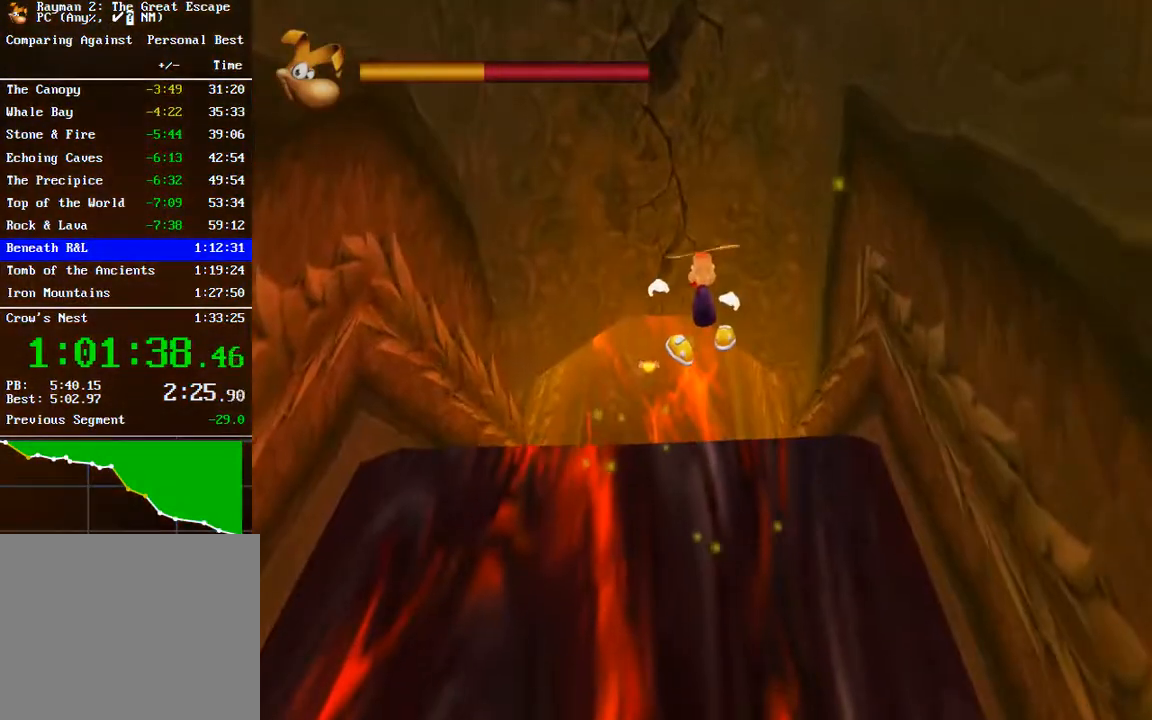
{"buttons": ["R2"], "left_stick": "up-left", "right_stick": "center", "button_events": []}
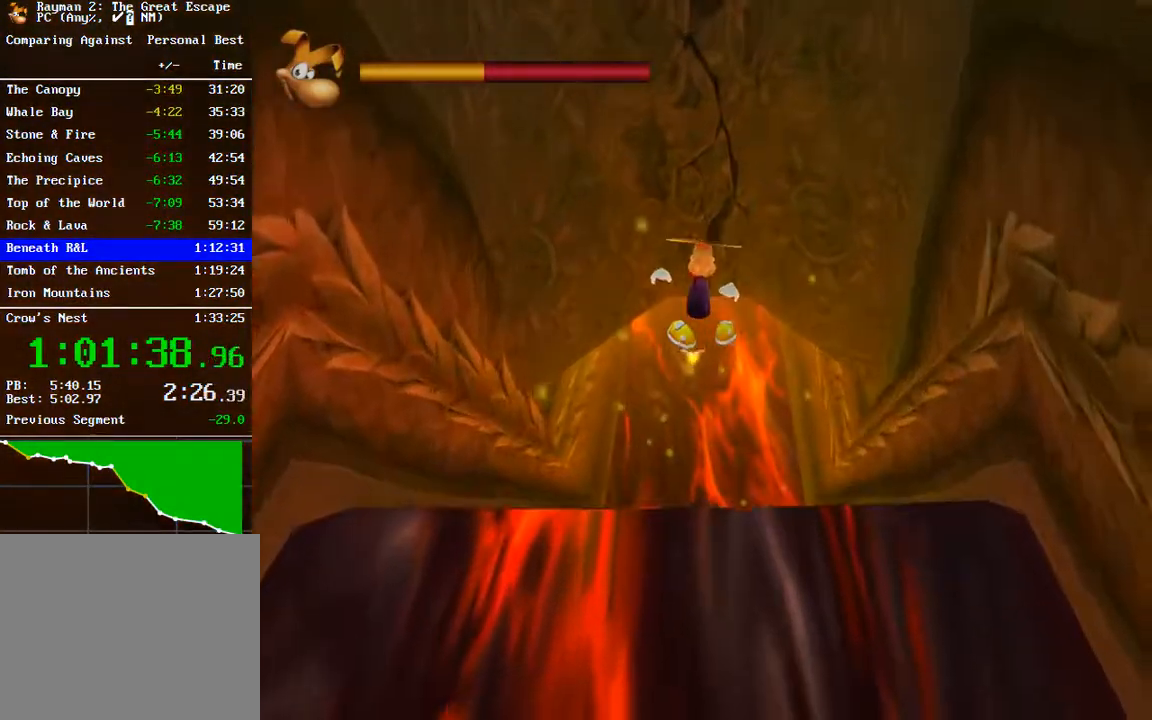
{"buttons": ["A", "R2"], "left_stick": "up-left", "right_stick": "center", "button_events": [[400, "A", "down"]]}
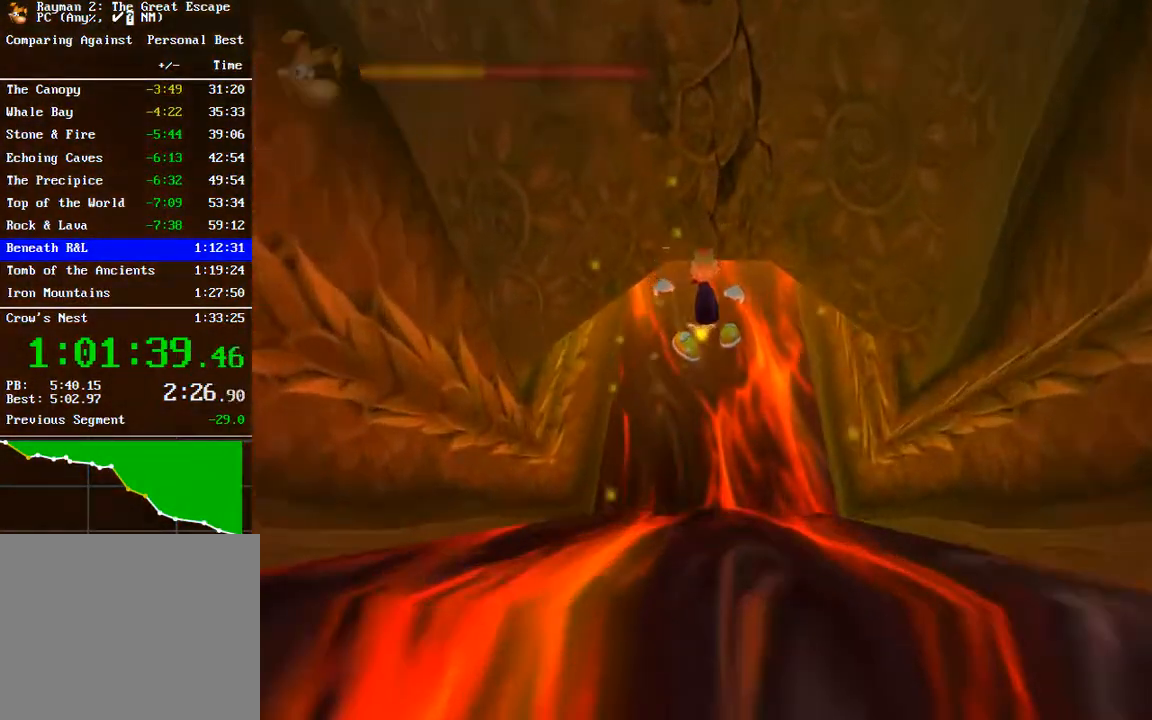
{"buttons": ["A", "R2"], "left_stick": "up", "right_stick": "center", "button_events": [[183, "A", "up"], [433, "A", "down"]]}
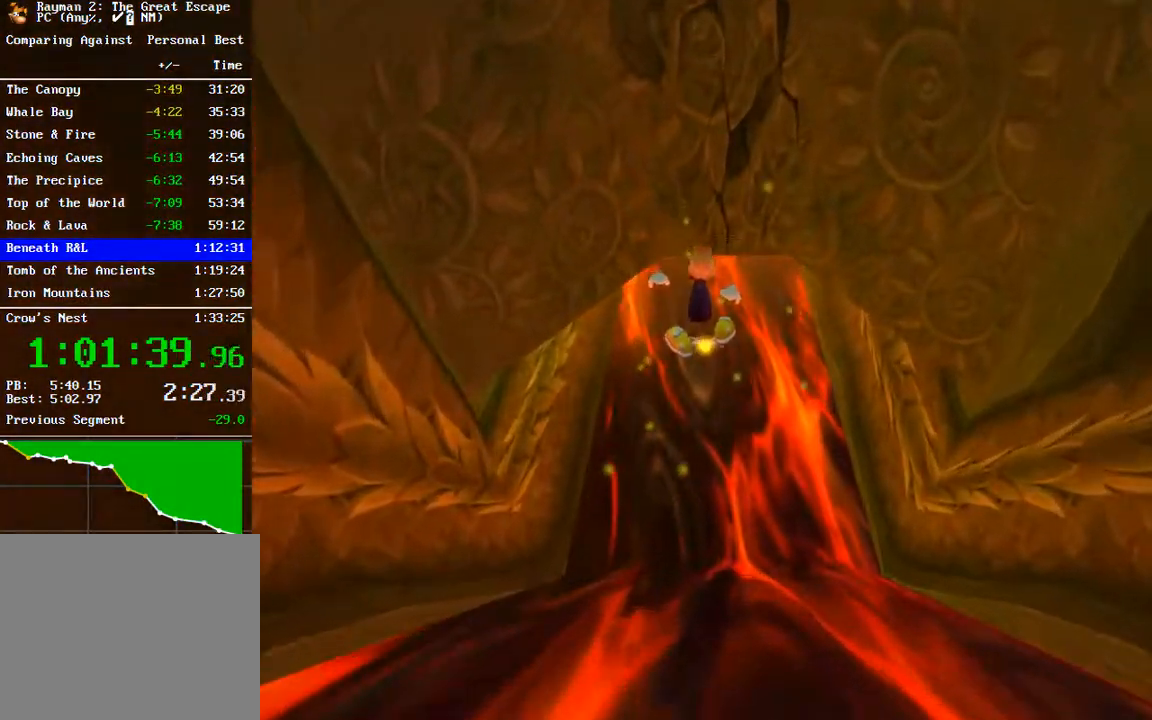
{"buttons": ["R2"], "left_stick": "up", "right_stick": "center", "button_events": [[50, "A", "up"]]}
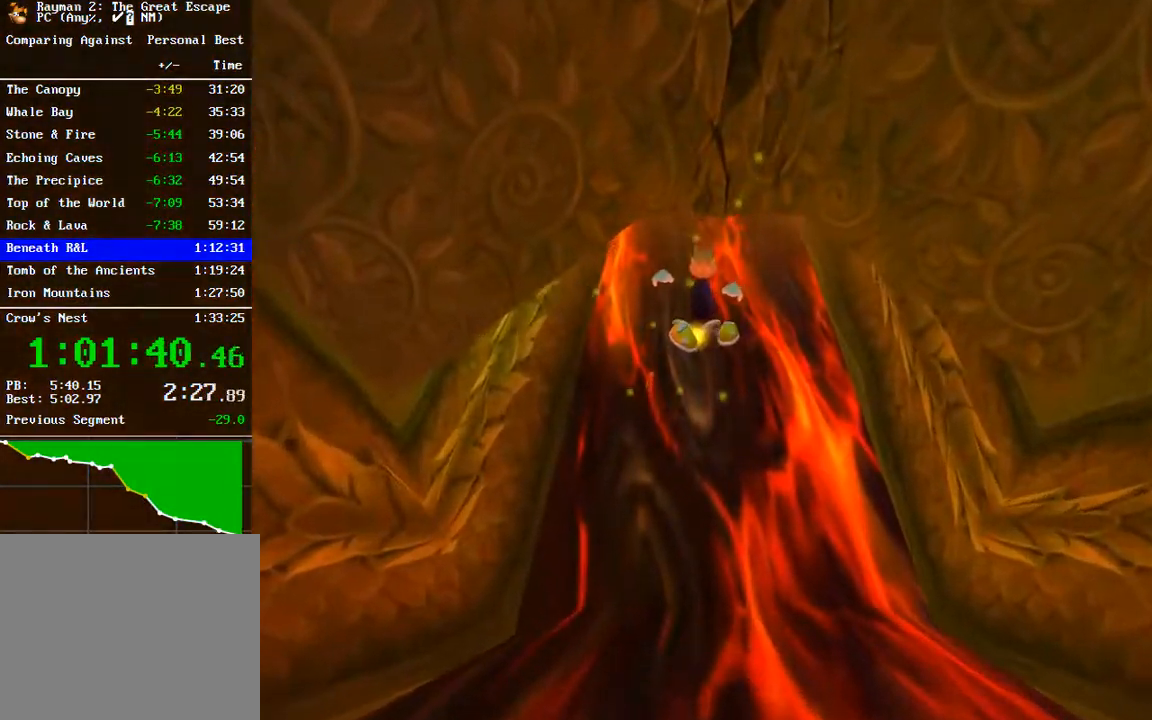
{"buttons": ["A", "R2"], "left_stick": "up", "right_stick": "center", "button_events": [[50, "A", "down"], [133, "A", "up"], [367, "A", "down"]]}